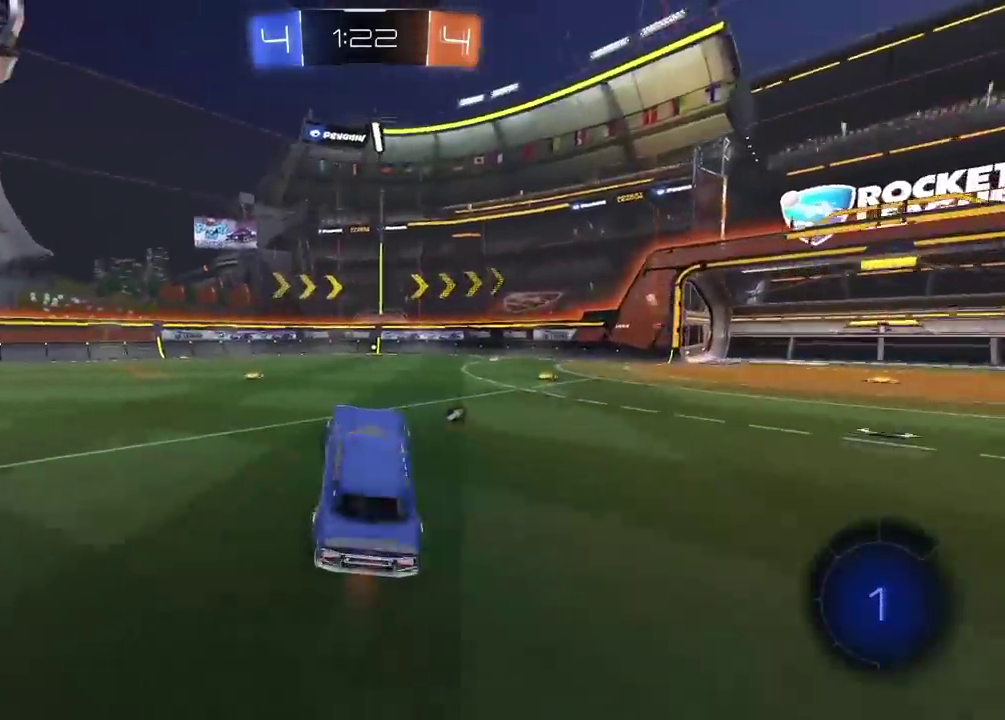
Gameplay with a controller (PlayStation layout); each line is a JSON object with the inputs held at the frame after it. "events" lists button and stick changes between this image and that frame as [ms after this image, input, new state], when the widget could be followed in between.
{"buttons": ["CROSS", "R2"], "left_stick": "up", "right_stick": "center", "events": [[83, "left_stick", "right"], [183, "left_stick", "center"], [317, "left_stick", "up"], [333, "CROSS", "down"], [417, "CROSS", "up"], [467, "CROSS", "down"]]}
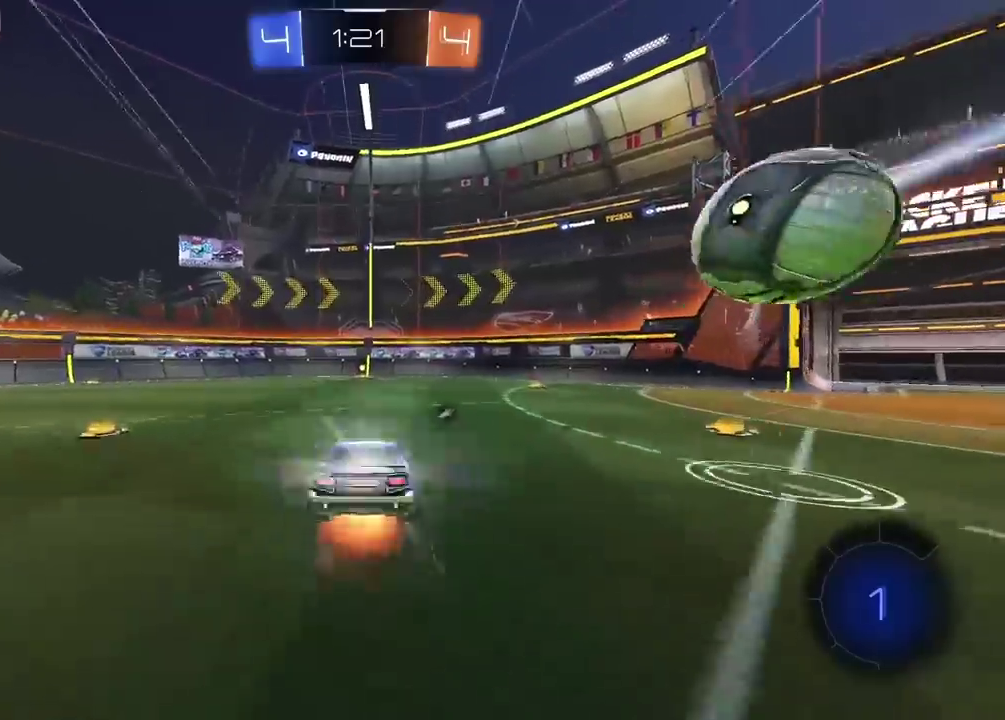
{"buttons": [], "left_stick": "up-left", "right_stick": "center", "events": [[67, "CROSS", "up"], [83, "R2", "up"], [83, "left_stick", "center"], [417, "left_stick", "up-left"]]}
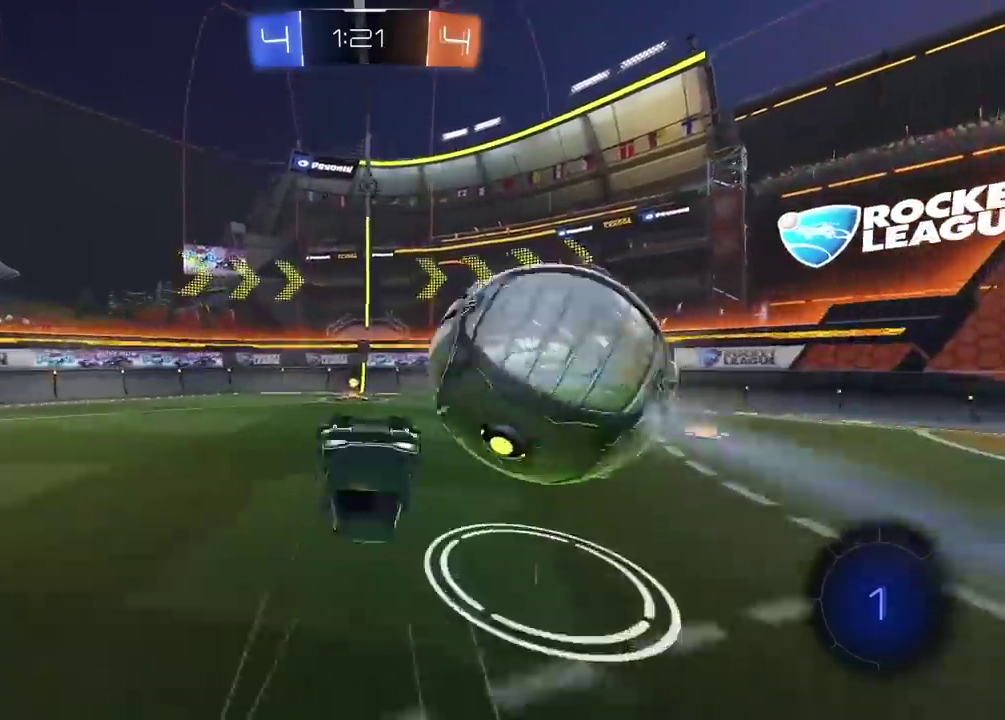
{"buttons": ["TRIANGLE"], "left_stick": "left", "right_stick": "center", "events": [[100, "left_stick", "center"], [283, "left_stick", "left"], [500, "TRIANGLE", "down"]]}
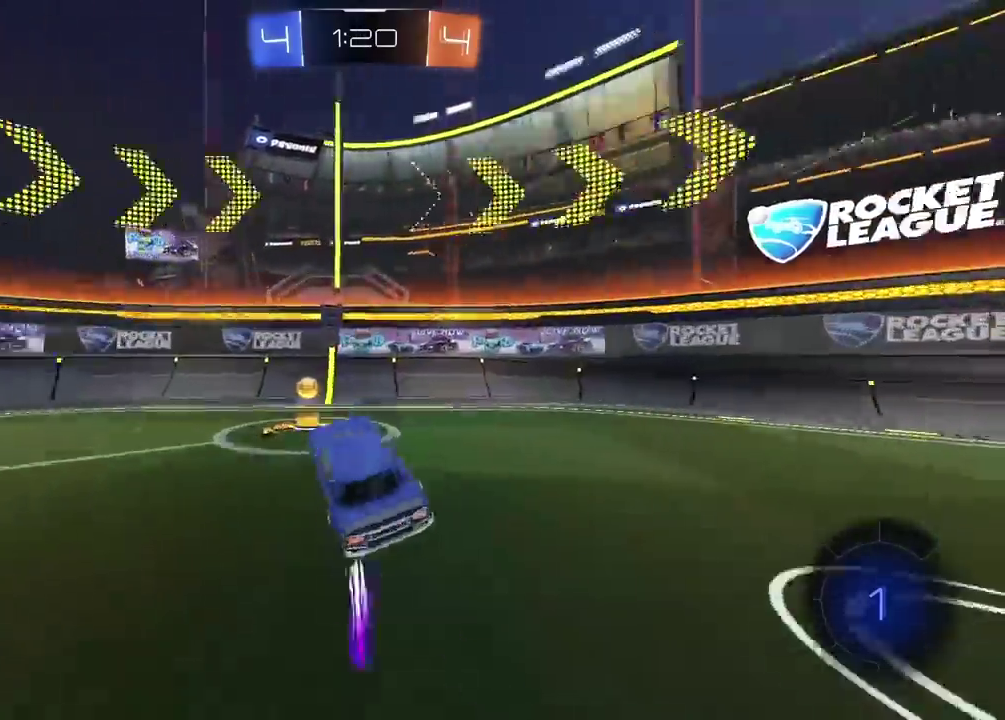
{"buttons": ["R2"], "left_stick": "left", "right_stick": "center", "events": [[100, "TRIANGLE", "up"], [417, "R2", "down"]]}
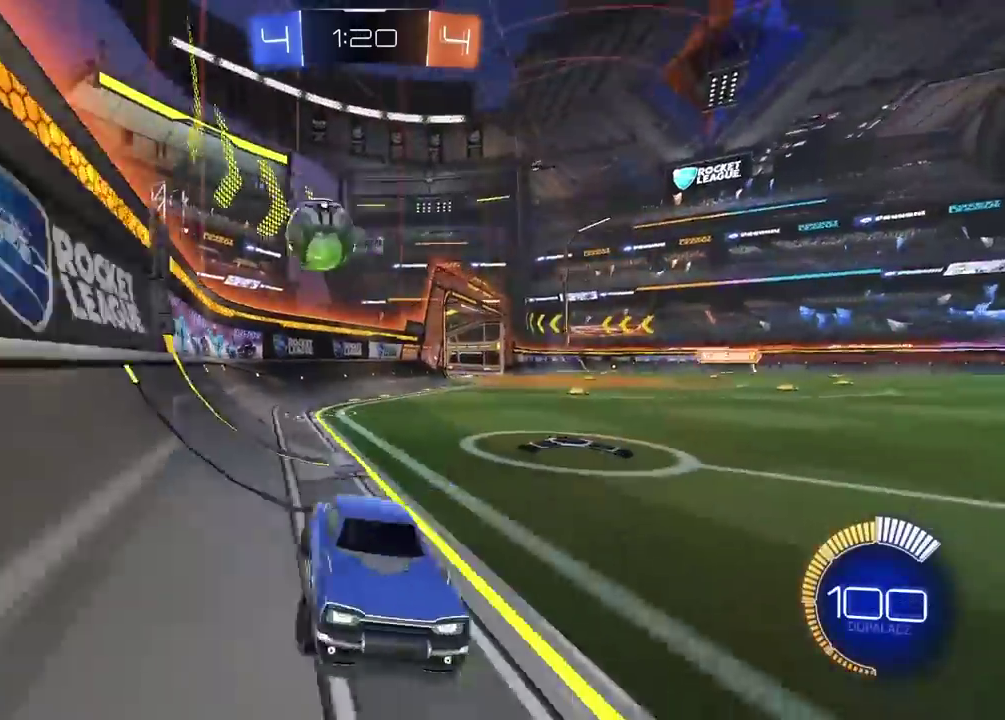
{"buttons": ["R2"], "left_stick": "left", "right_stick": "center", "events": []}
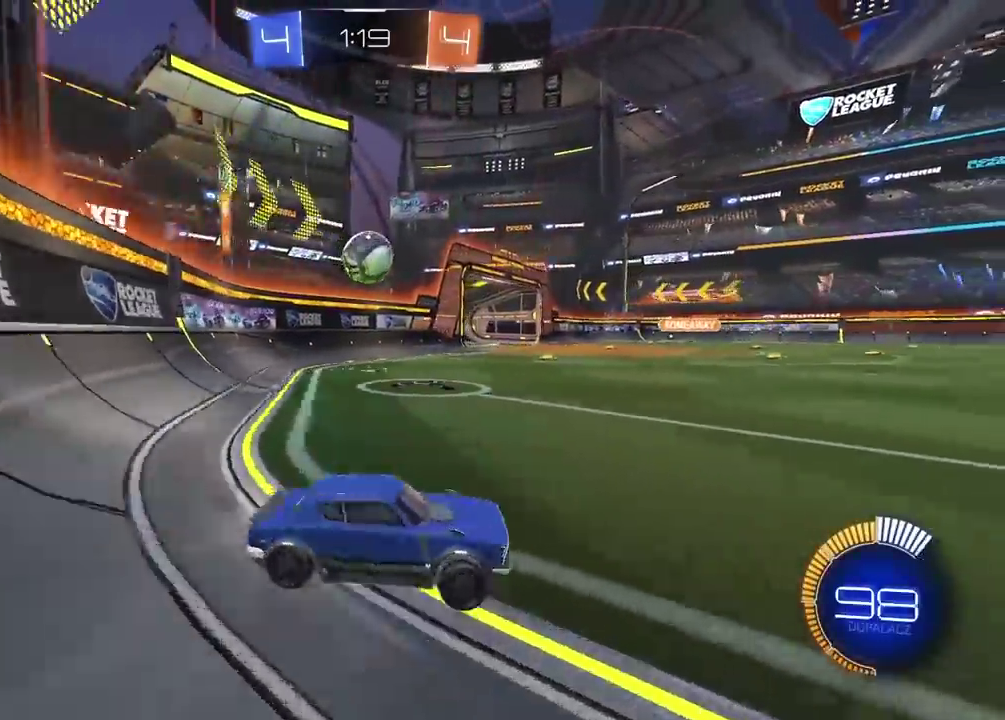
{"buttons": ["R2"], "left_stick": "left", "right_stick": "center", "events": []}
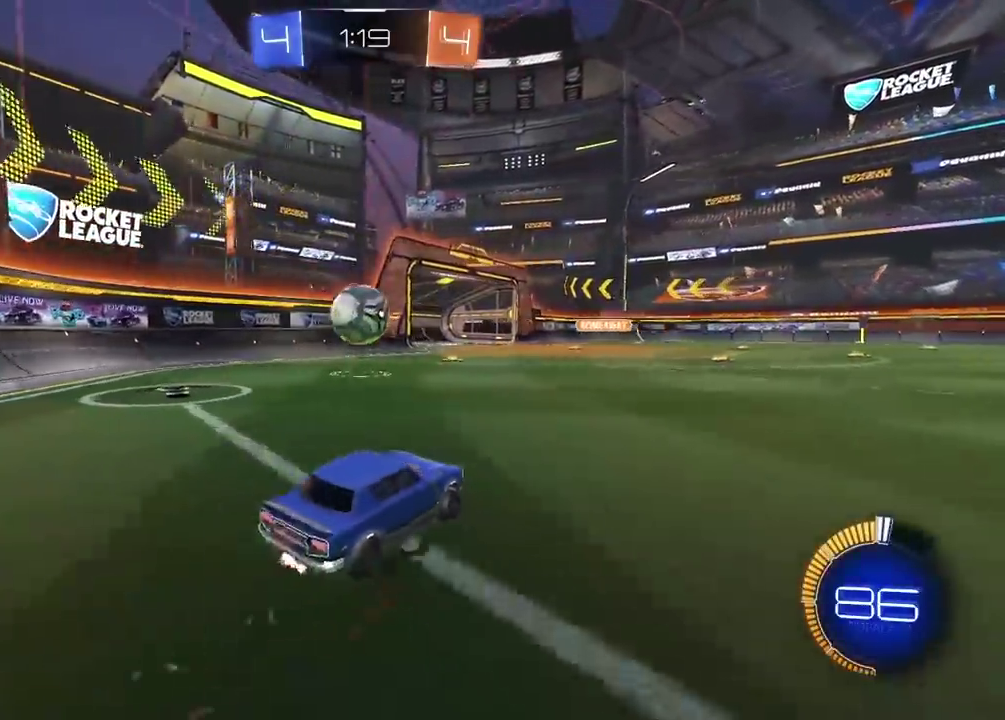
{"buttons": ["CROSS", "R2", "L3"], "left_stick": "up", "right_stick": "center", "events": [[17, "left_stick", "center"], [67, "left_stick", "down-left"], [117, "CROSS", "down"], [117, "left_stick", "down"], [317, "left_stick", "center"], [350, "CROSS", "up"], [400, "left_stick", "up"], [467, "CROSS", "down"], [467, "L3", "down"]]}
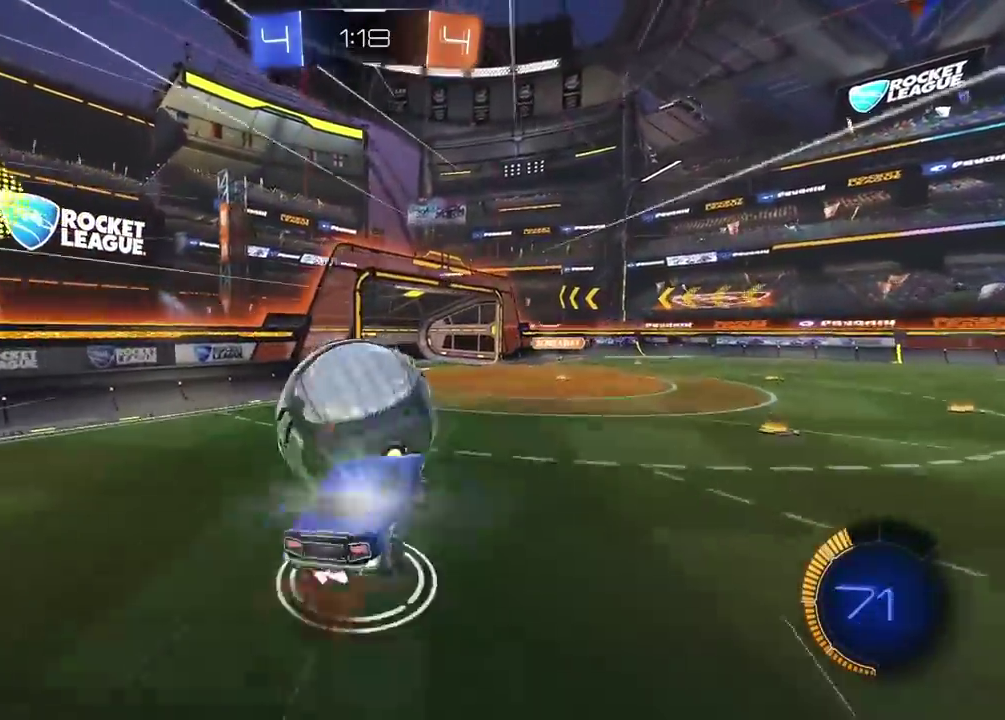
{"buttons": [], "left_stick": "center", "right_stick": "center", "events": [[117, "L3", "up"], [133, "CROSS", "up"], [167, "left_stick", "center"], [217, "R2", "up"]]}
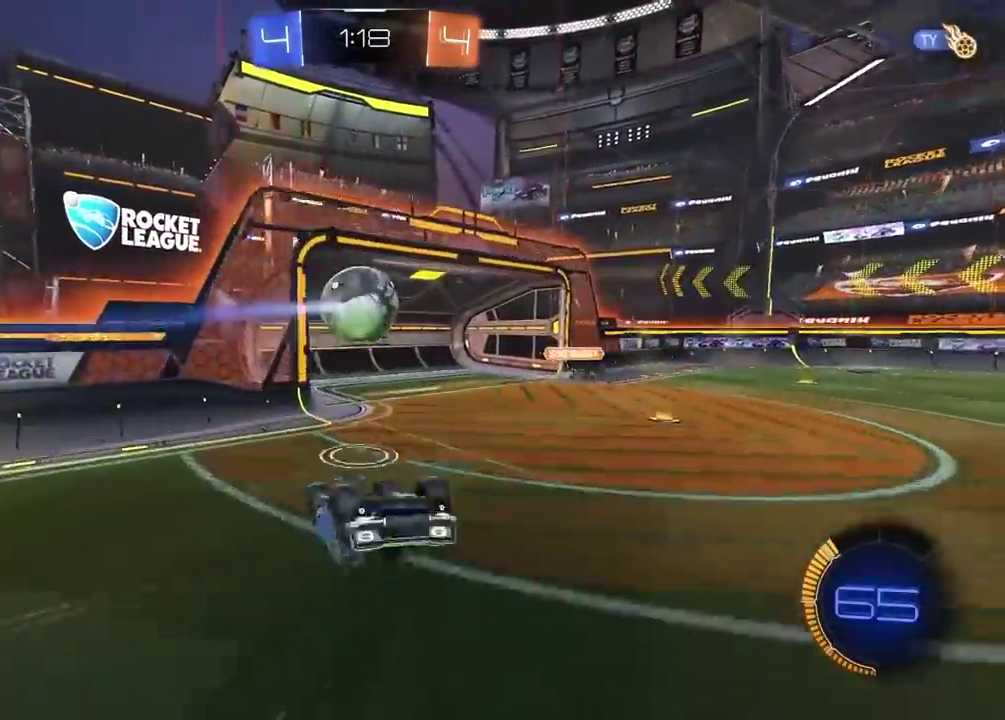
{"buttons": [], "left_stick": "up-right", "right_stick": "center", "events": [[67, "left_stick", "up"], [450, "left_stick", "up-right"]]}
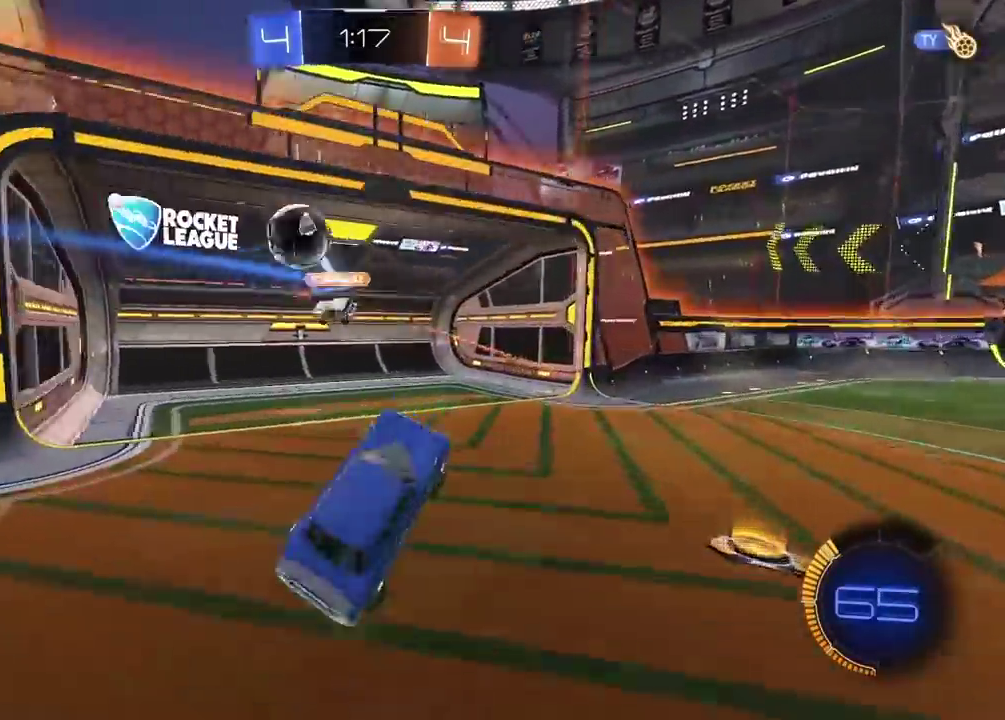
{"buttons": [], "left_stick": "center", "right_stick": "center", "events": [[117, "left_stick", "down-left"], [383, "left_stick", "up-right"], [467, "left_stick", "center"]]}
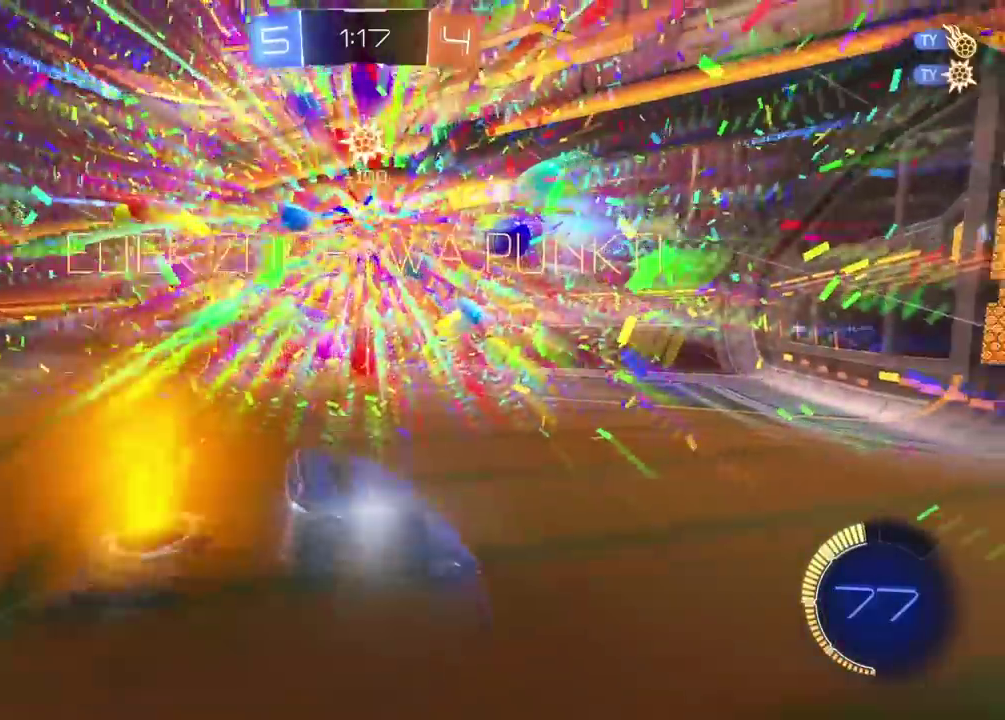
{"buttons": ["CROSS"], "left_stick": "down", "right_stick": "center", "events": [[450, "left_stick", "down"], [500, "CROSS", "down"]]}
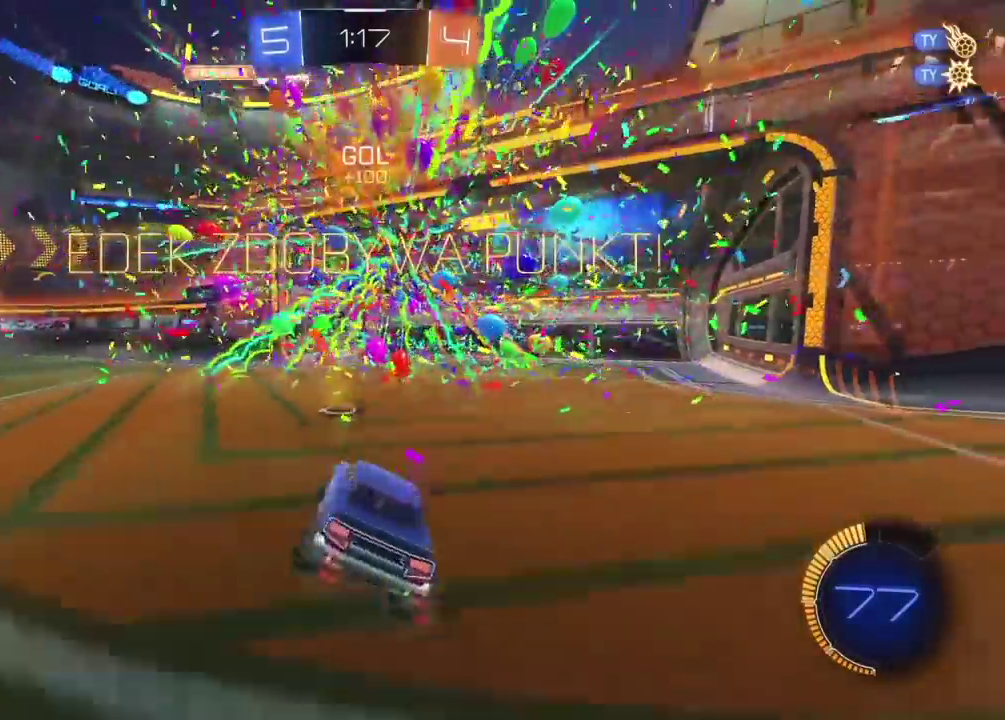
{"buttons": [], "left_stick": "left", "right_stick": "center", "events": [[100, "CROSS", "up"], [167, "CROSS", "down"], [283, "CROSS", "up"], [350, "left_stick", "left"], [383, "TRIANGLE", "down"], [483, "TRIANGLE", "up"]]}
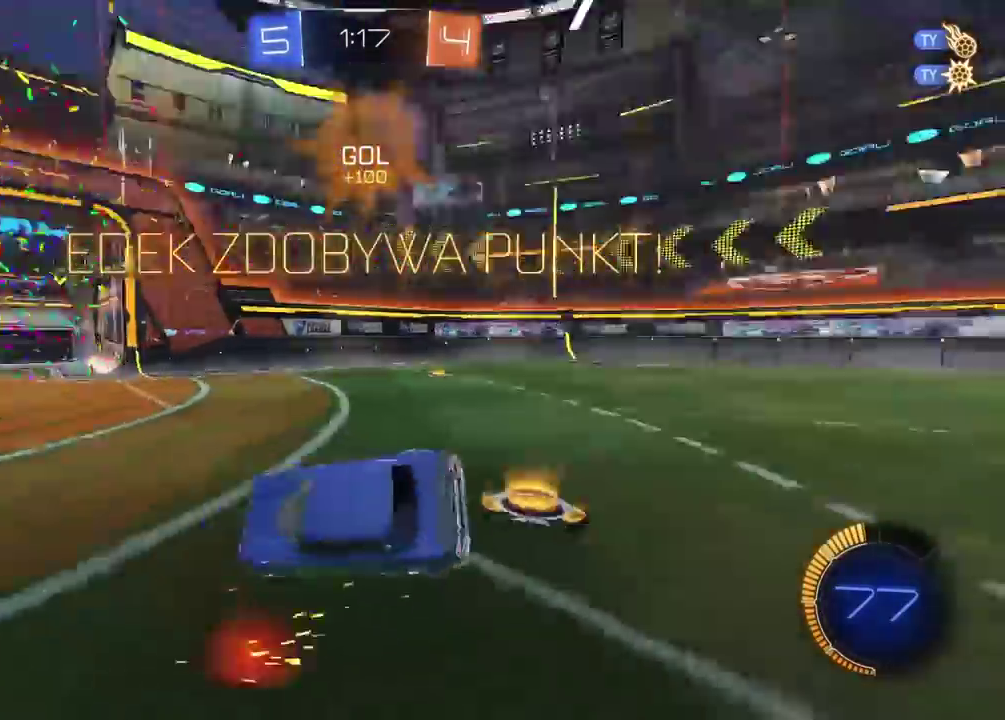
{"buttons": [], "left_stick": "center", "right_stick": "center", "events": [[167, "left_stick", "center"], [300, "left_stick", "left"], [400, "left_stick", "center"]]}
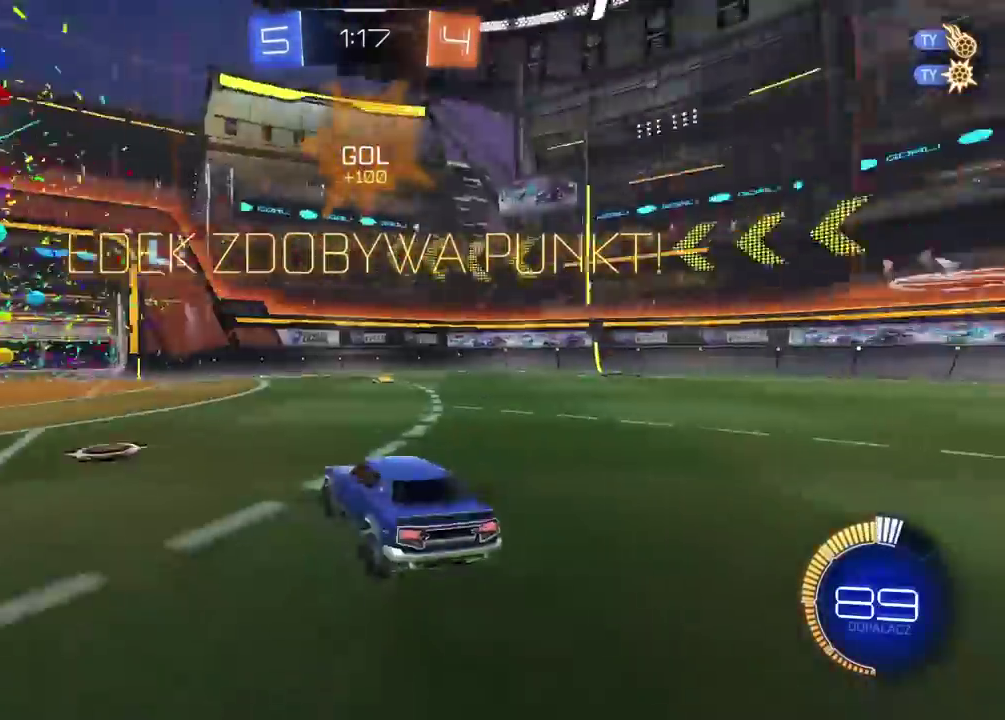
{"buttons": ["CROSS"], "left_stick": "down", "right_stick": "center", "events": [[100, "L2", "down"], [250, "left_stick", "down-right"], [283, "CROSS", "down"], [283, "L2", "up"], [300, "left_stick", "down"], [350, "CROSS", "up"], [400, "CROSS", "down"]]}
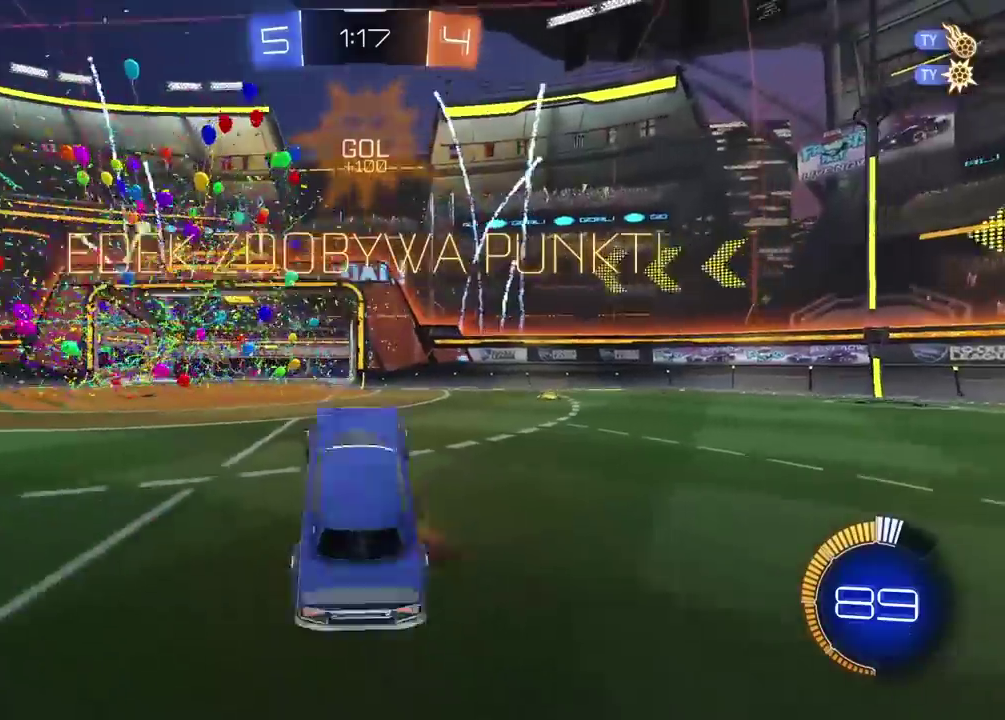
{"buttons": ["L2", "R2"], "left_stick": "up", "right_stick": "center", "events": [[50, "CROSS", "up"], [117, "left_stick", "left"], [150, "TRIANGLE", "down"], [200, "left_stick", "down-right"], [217, "L2", "down"], [267, "TRIANGLE", "up"], [317, "left_stick", "up-left"], [367, "R2", "down"], [400, "left_stick", "up"]]}
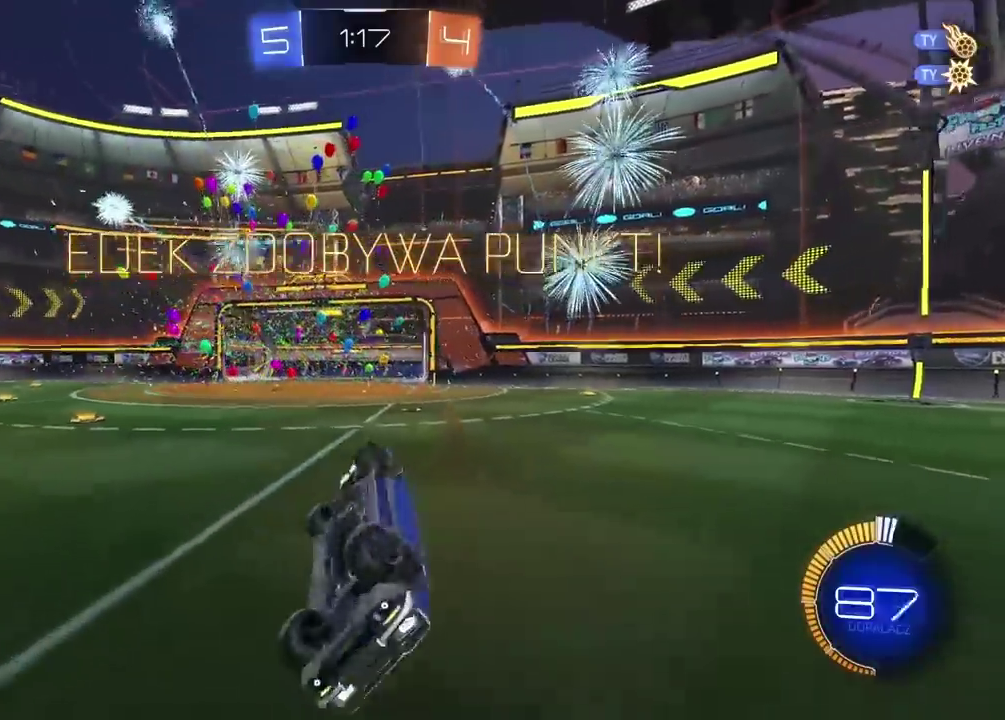
{"buttons": ["R2"], "left_stick": "center", "right_stick": "center", "events": [[150, "left_stick", "up-right"], [233, "L2", "up"], [350, "left_stick", "center"]]}
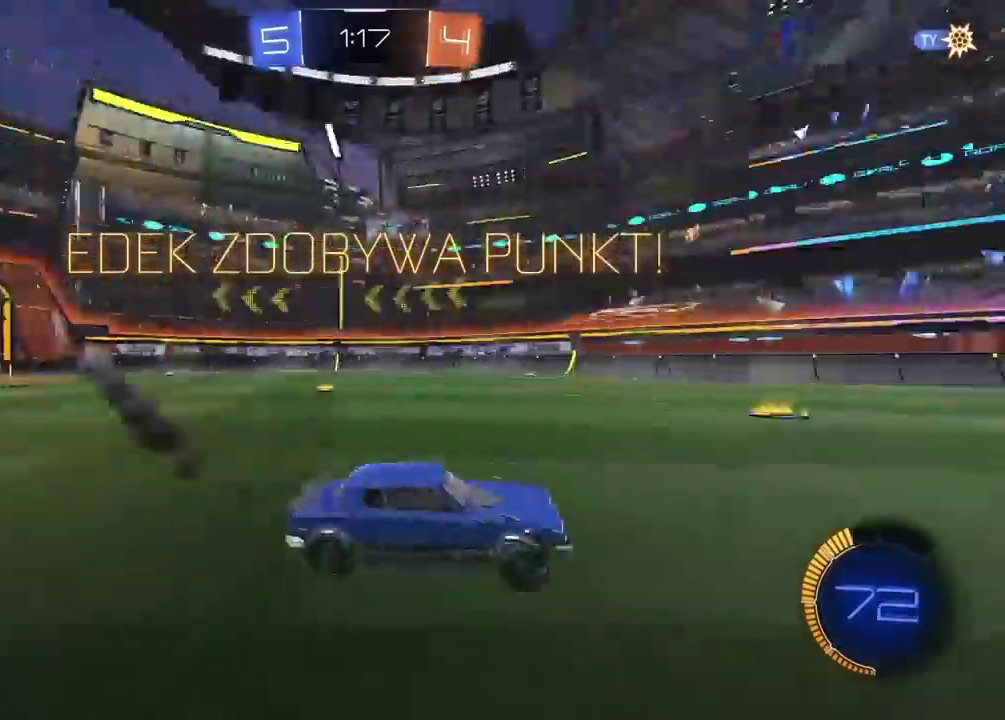
{"buttons": ["R2"], "left_stick": "center", "right_stick": "center", "events": [[67, "left_stick", "left"], [200, "left_stick", "center"]]}
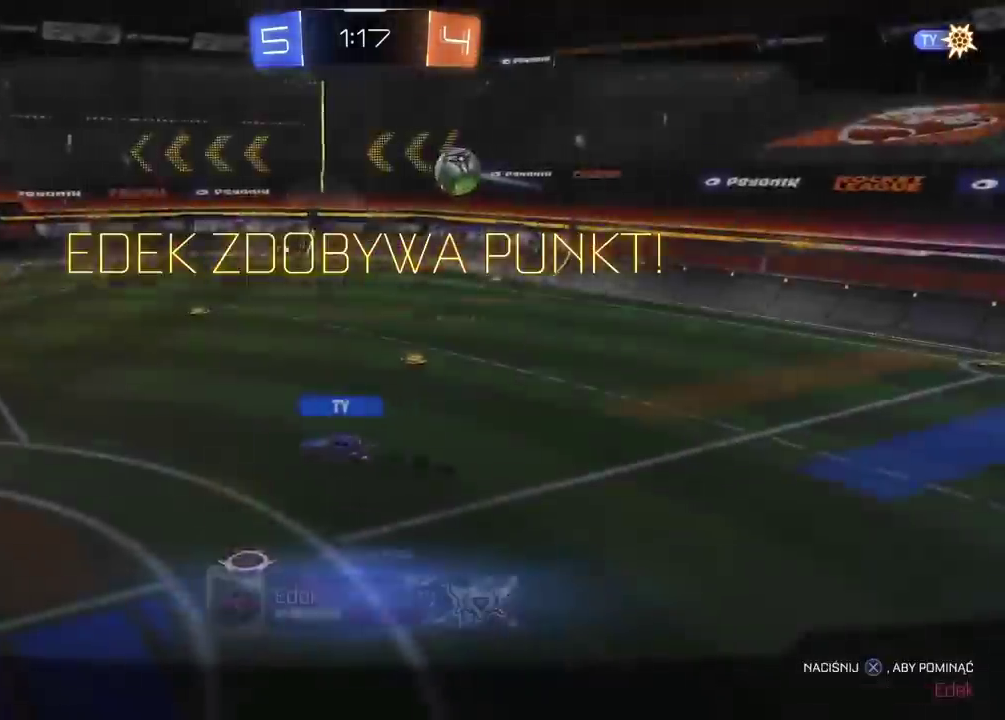
{"buttons": [], "left_stick": "center", "right_stick": "center", "events": [[83, "R2", "up"], [133, "CROSS", "down"], [267, "CROSS", "up"]]}
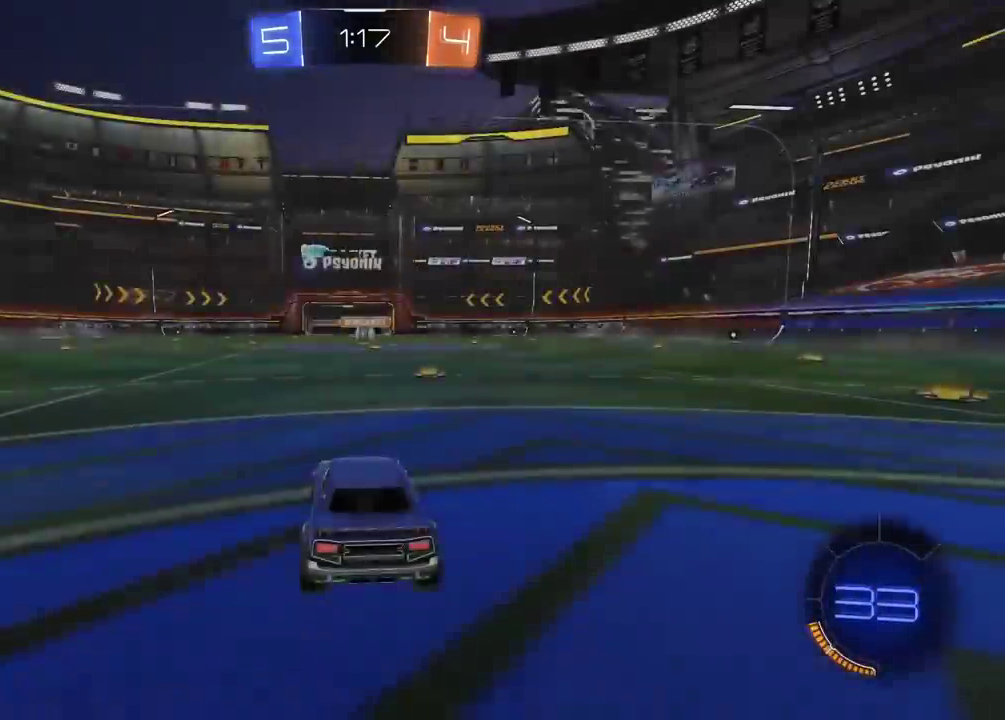
{"buttons": ["TRIANGLE"], "left_stick": "center", "right_stick": "center", "events": [[67, "CROSS", "down"], [150, "CROSS", "up"], [283, "TRIANGLE", "down"], [383, "TRIANGLE", "up"], [467, "TRIANGLE", "down"]]}
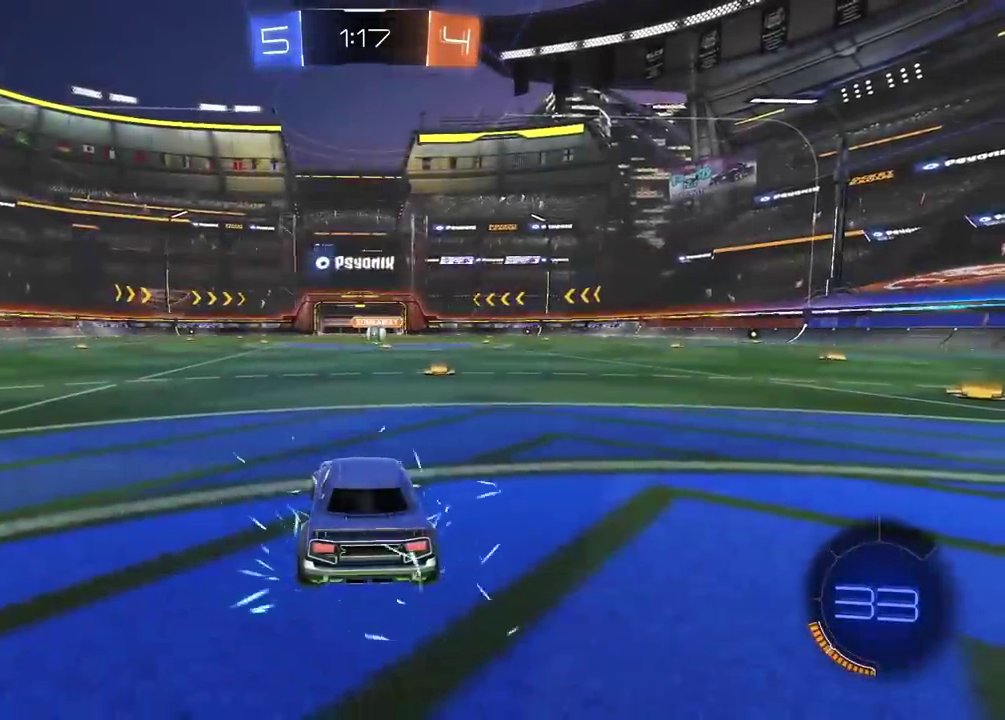
{"buttons": ["TRIANGLE"], "left_stick": "center", "right_stick": "center", "events": [[167, "TRIANGLE", "up"], [217, "TRIANGLE", "down"], [300, "TRIANGLE", "up"], [367, "TRIANGLE", "down"], [450, "TRIANGLE", "up"], [500, "TRIANGLE", "down"]]}
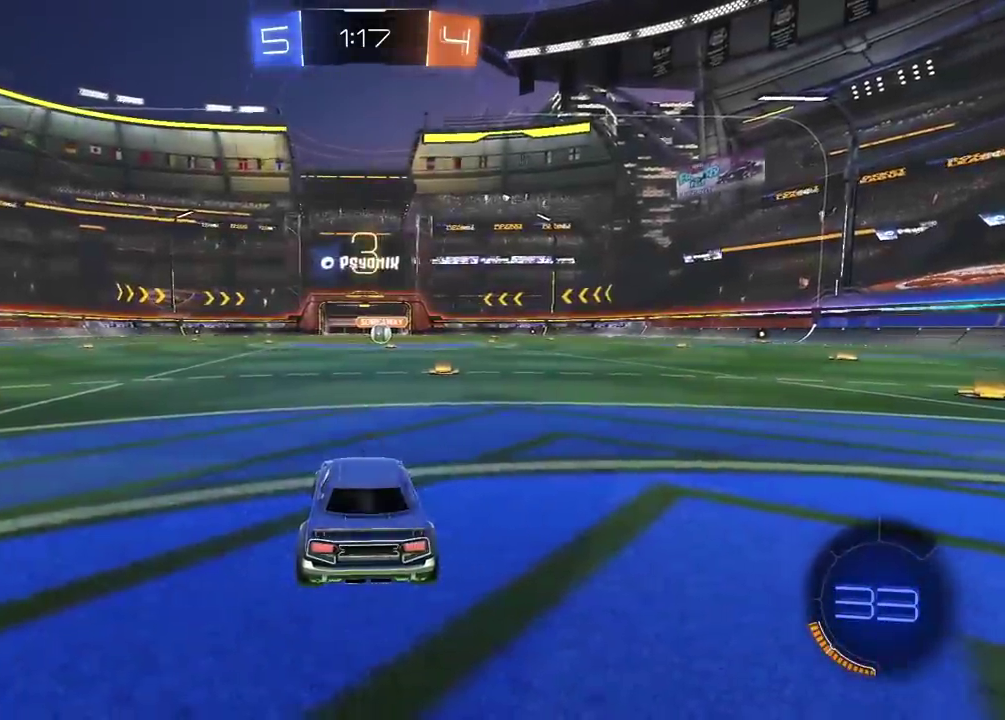
{"buttons": ["TRIANGLE", "R2"], "left_stick": "center", "right_stick": "center", "events": [[83, "TRIANGLE", "up"], [133, "SELECT", "down"], [133, "TRIANGLE", "down"], [217, "R2", "down"], [217, "SELECT", "up"], [300, "TRIANGLE", "up"], [350, "TRIANGLE", "down"]]}
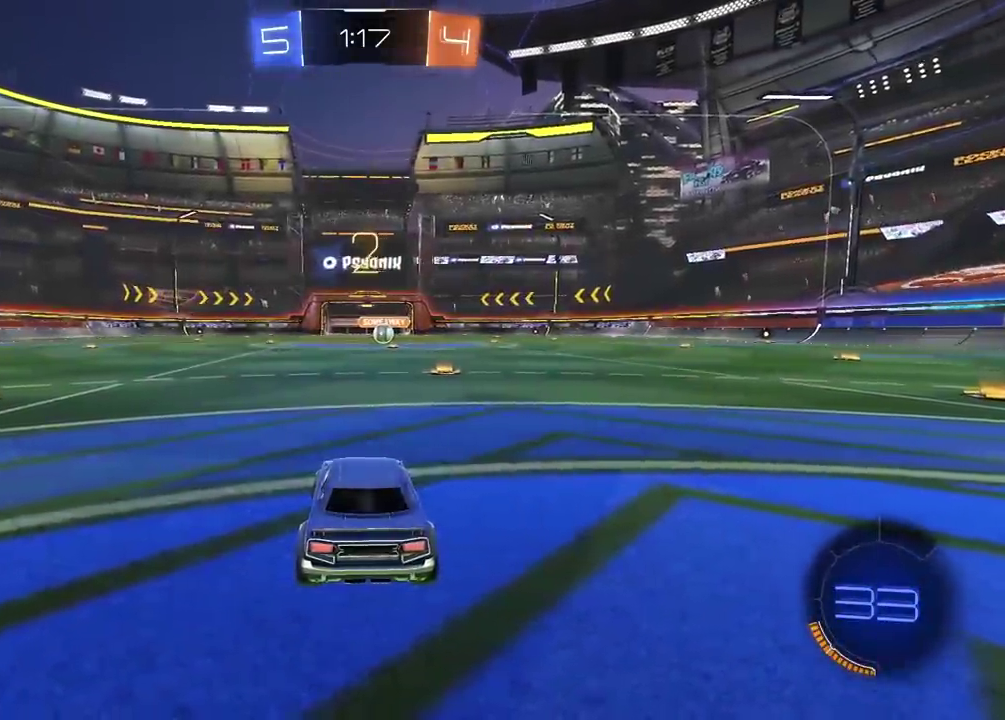
{"buttons": ["R2"], "left_stick": "center", "right_stick": "center", "events": [[100, "TRIANGLE", "up"], [167, "TRIANGLE", "down"], [250, "TRIANGLE", "up"], [300, "TRIANGLE", "down"], [367, "TRIANGLE", "up"]]}
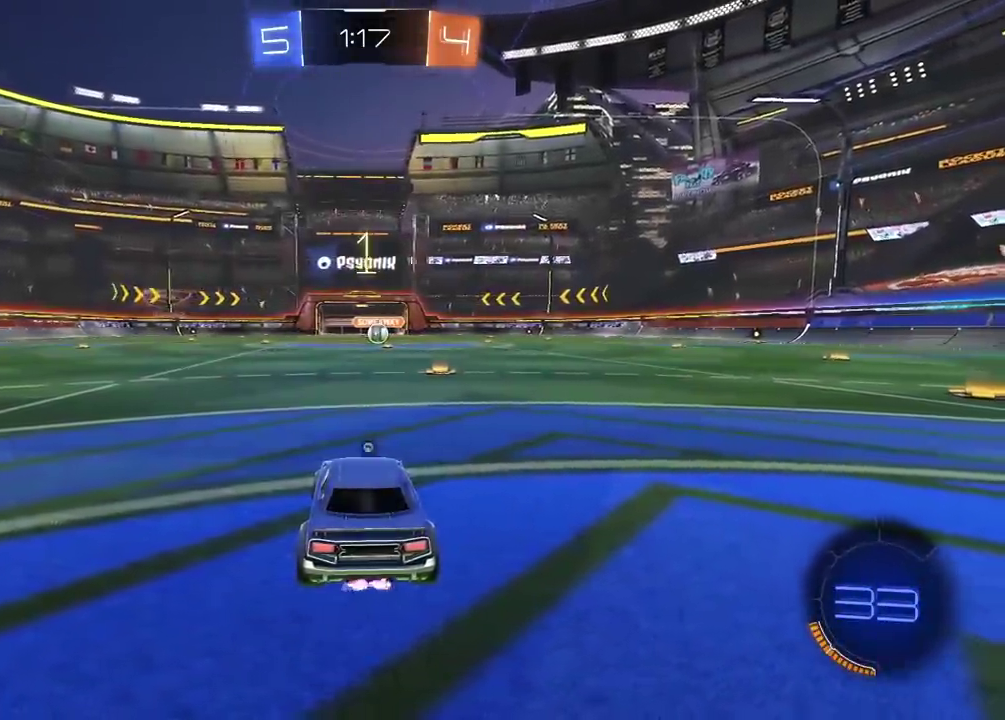
{"buttons": ["CIRCLE", "R2"], "left_stick": "center", "right_stick": "center", "events": [[250, "CIRCLE", "down"]]}
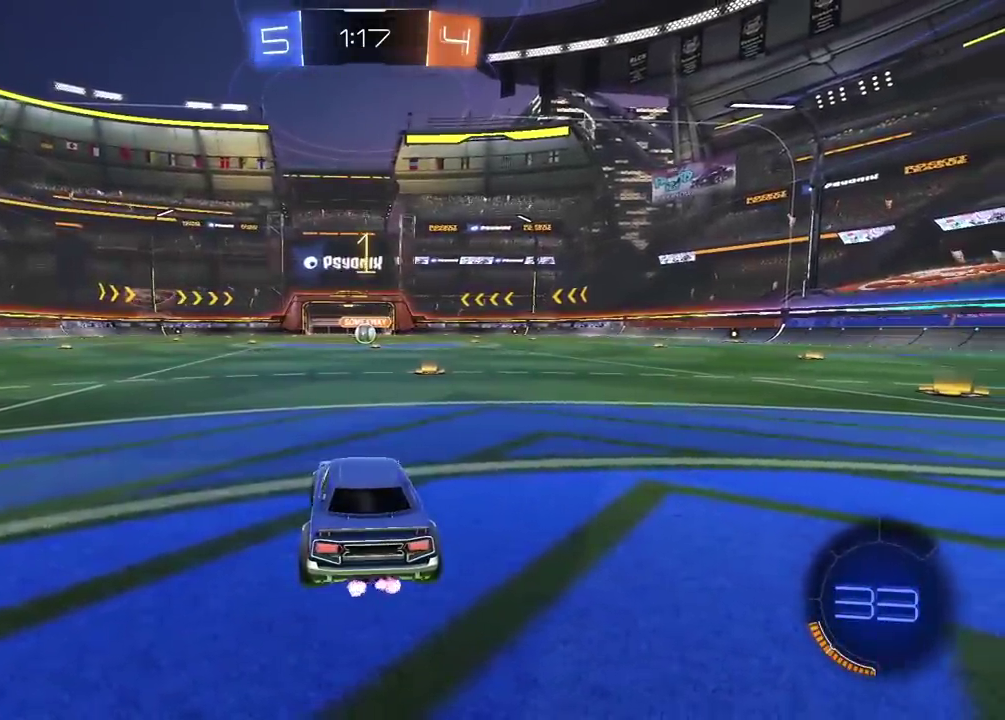
{"buttons": ["CIRCLE", "R2"], "left_stick": "center", "right_stick": "center", "events": [[300, "left_stick", "right"], [450, "left_stick", "center"]]}
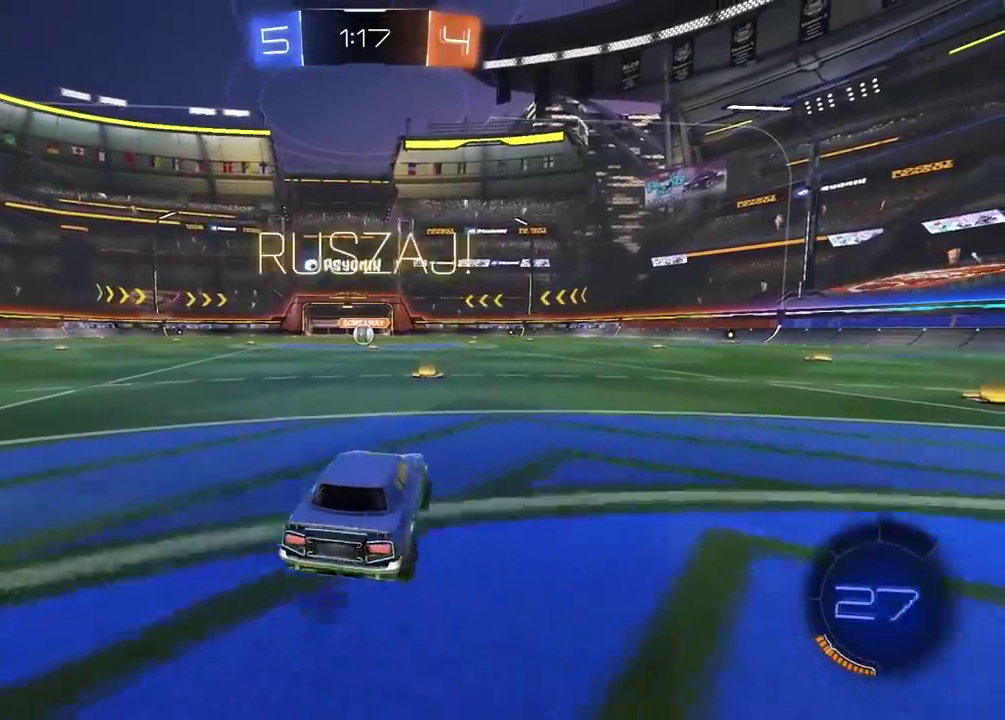
{"buttons": ["CROSS", "CIRCLE", "R2"], "left_stick": "down-right", "right_stick": "center", "events": [[250, "CROSS", "down"], [250, "left_stick", "up"], [300, "CROSS", "up"], [367, "CROSS", "down"], [417, "left_stick", "down-right"]]}
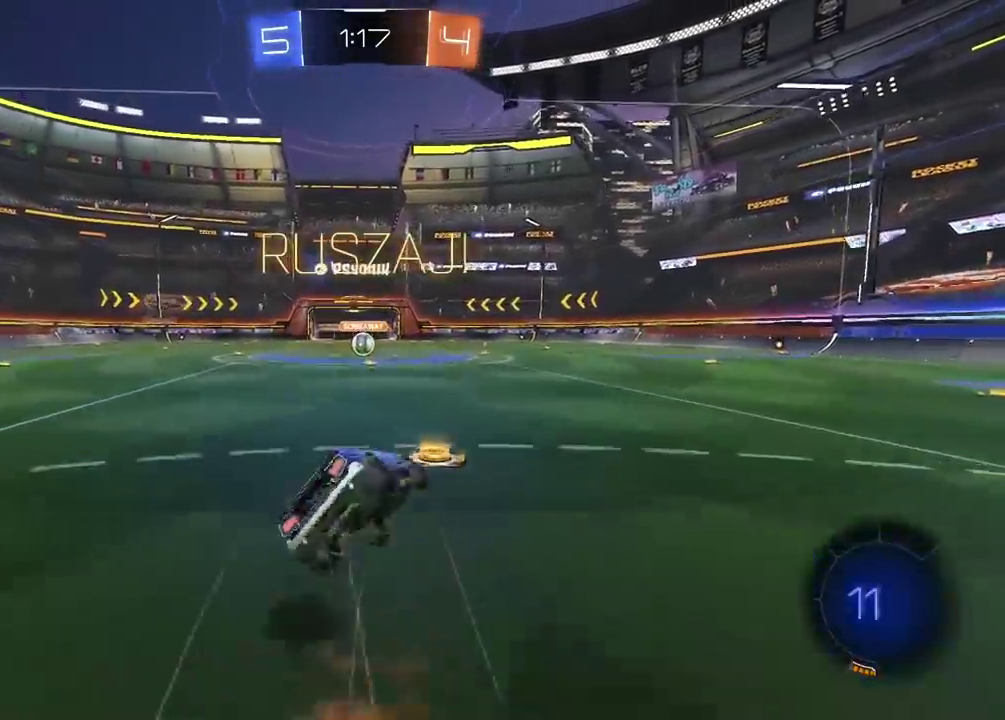
{"buttons": ["CROSS", "CIRCLE", "R2"], "left_stick": "down-left", "right_stick": "center", "events": [[33, "left_stick", "down"], [200, "left_stick", "down-left"]]}
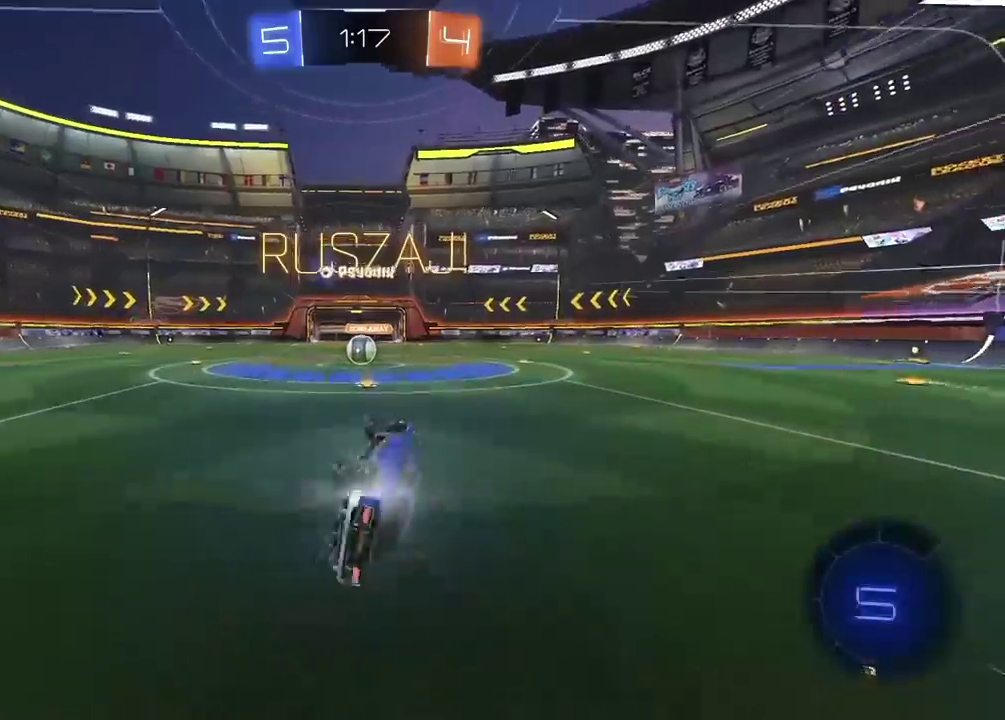
{"buttons": ["R2"], "left_stick": "left", "right_stick": "center", "events": [[117, "CROSS", "up"], [167, "CIRCLE", "up"], [200, "left_stick", "center"], [383, "left_stick", "left"]]}